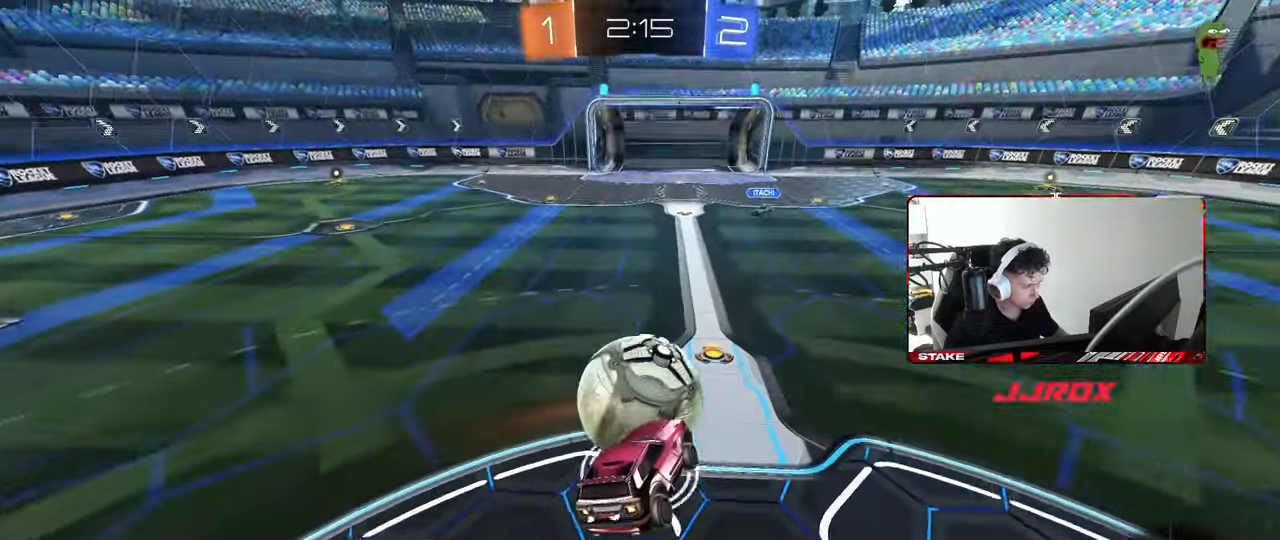
Gameplay with keyboard and mouse; each line is a JSON object with the keys and mouse buttons held at the frame after it. "events" lists presses ("down") and releases ("up") of "1", "2", "3", "4", "5", "a", "alt", "c", "caps_lock", "ctrl", "d", "e", "f", "g", "q", "r", "s", "shift", "space", "t", "tab", "v", "w", "x", "z", "mouse_left", "mouse_wheel" and "mouse_right" between this image and that frame as [ms after this image, input, new state], when the widget could be followed in between. "mouse_left", "mouse_wheel", "mouse_right" = the "left", "wheel", "right" buttons of the "mouse" list. No other keys are recorded. "wheel" means that the mouse wheel is clicked or scrolled. "mouse_move" is the direction in which the mouse moves at that frame (one of eight, or "still"), when it could be read.
{"keys": ["a", "d", "s"], "mouse": ["right"], "mouse_move": "down-left", "events": [[50, "s", "up"], [100, "a", "up"], [283, "a", "down"], [283, "mouse_right", "down"], [283, "s", "down"], [383, "d", "down"]]}
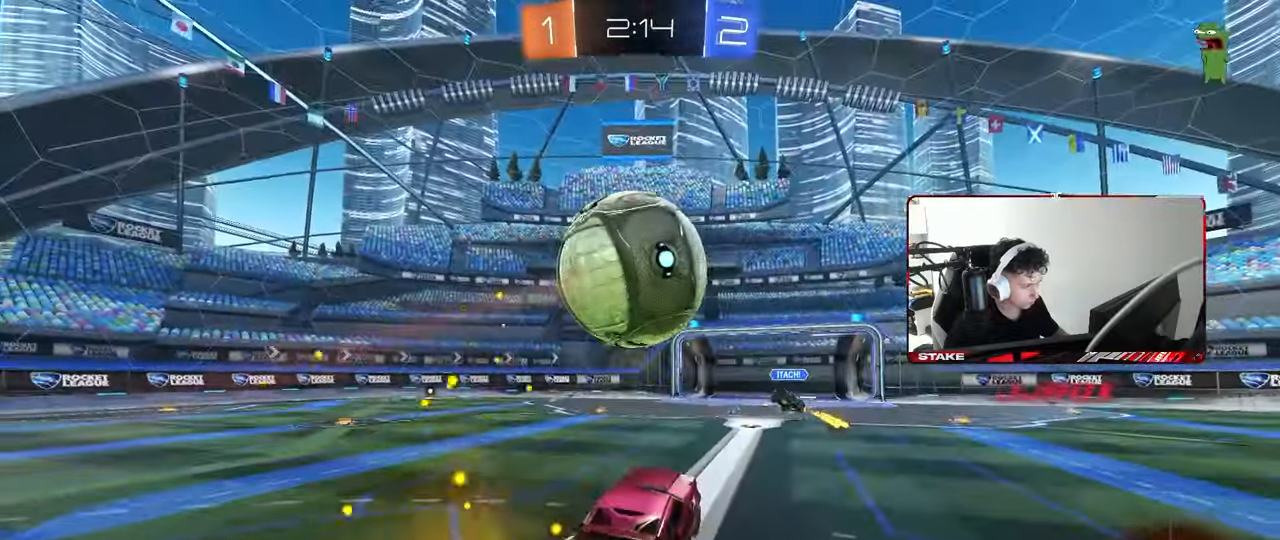
{"keys": [], "mouse": [], "mouse_move": "still", "events": [[17, "shift", "down"], [67, "a", "up"], [67, "mouse_right", "up"], [117, "d", "up"], [117, "s", "up"], [117, "shift", "up"], [200, "a", "down"], [250, "shift", "down"], [300, "w", "down"], [350, "a", "up"], [350, "shift", "up"], [383, "d", "down"], [433, "w", "up"], [483, "d", "up"]]}
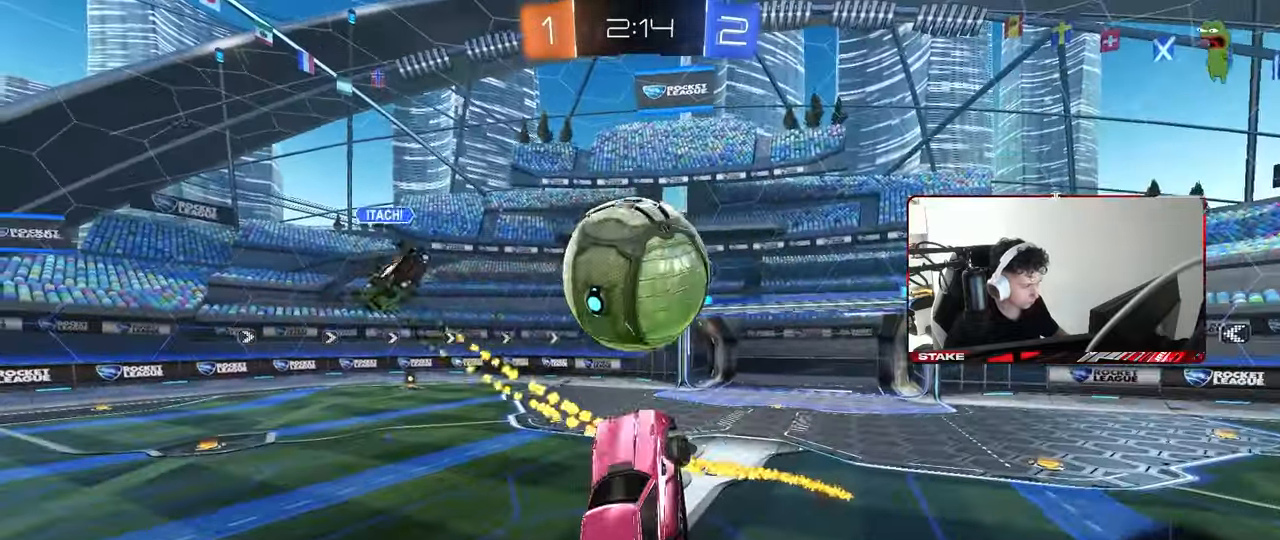
{"keys": ["a", "shift", "w"], "mouse": ["left", "right"], "mouse_move": "still", "events": [[83, "w", "down"], [133, "a", "down"], [167, "mouse_left", "down"], [167, "w", "up"], [217, "a", "up"], [317, "a", "down"], [350, "w", "down"], [400, "shift", "down"], [450, "mouse_right", "down"]]}
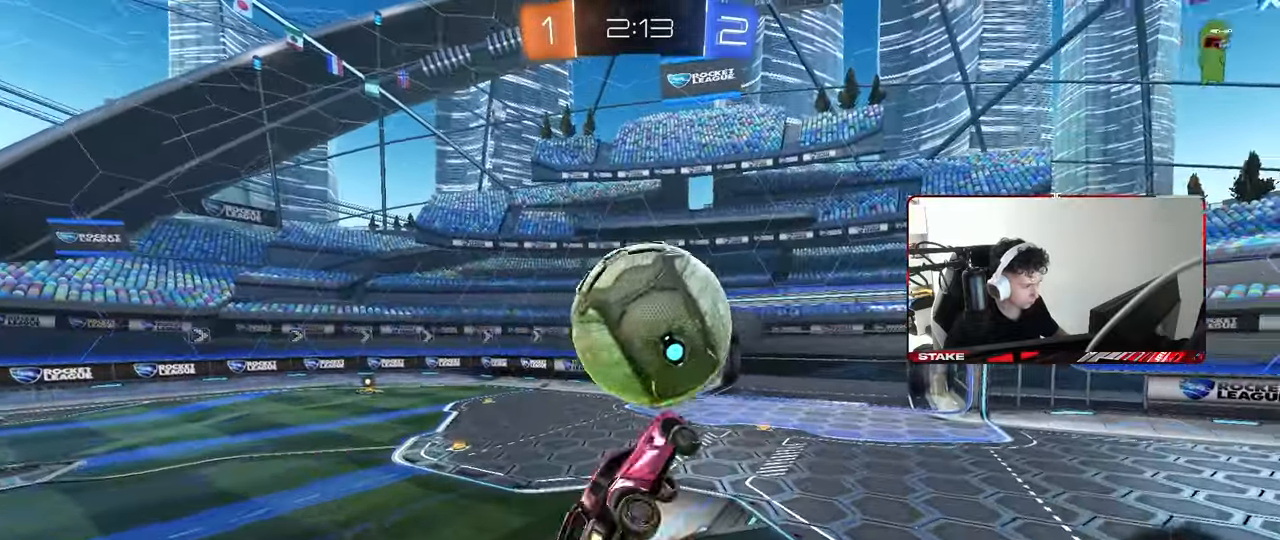
{"keys": ["a", "s", "shift"], "mouse": ["left"], "mouse_move": "still", "events": [[50, "s", "down"], [50, "w", "up"], [133, "mouse_right", "up"]]}
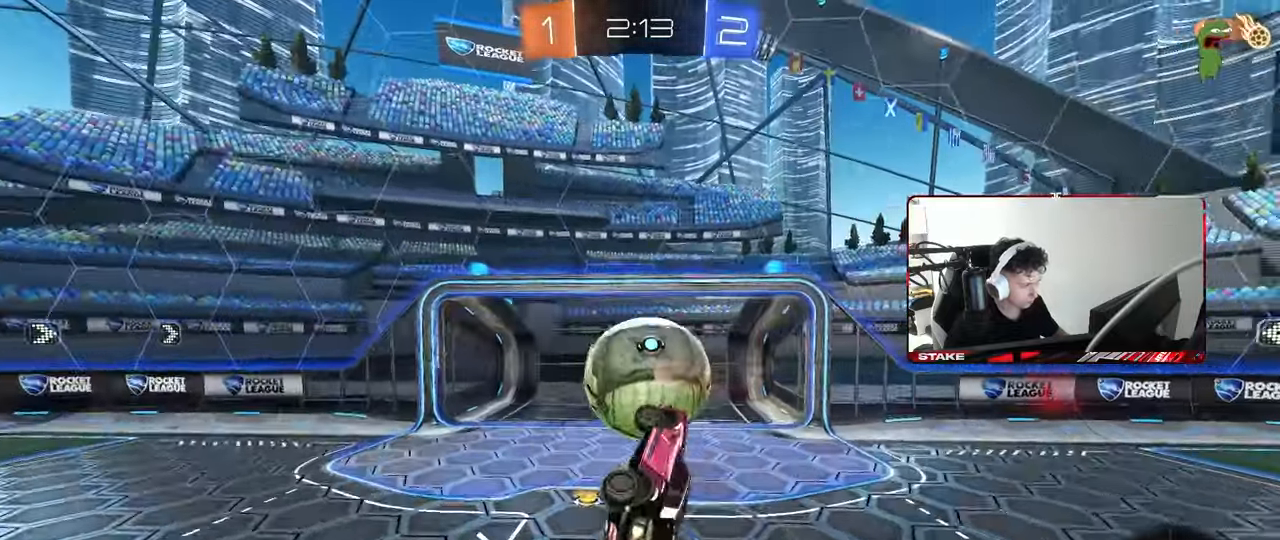
{"keys": ["a", "q", "w"], "mouse": [], "mouse_move": "up-left", "events": [[100, "shift", "up"], [150, "a", "up"], [150, "s", "up"], [200, "mouse_left", "up"], [250, "d", "down"], [300, "w", "down"], [350, "q", "down"], [433, "a", "down"], [483, "d", "up"]]}
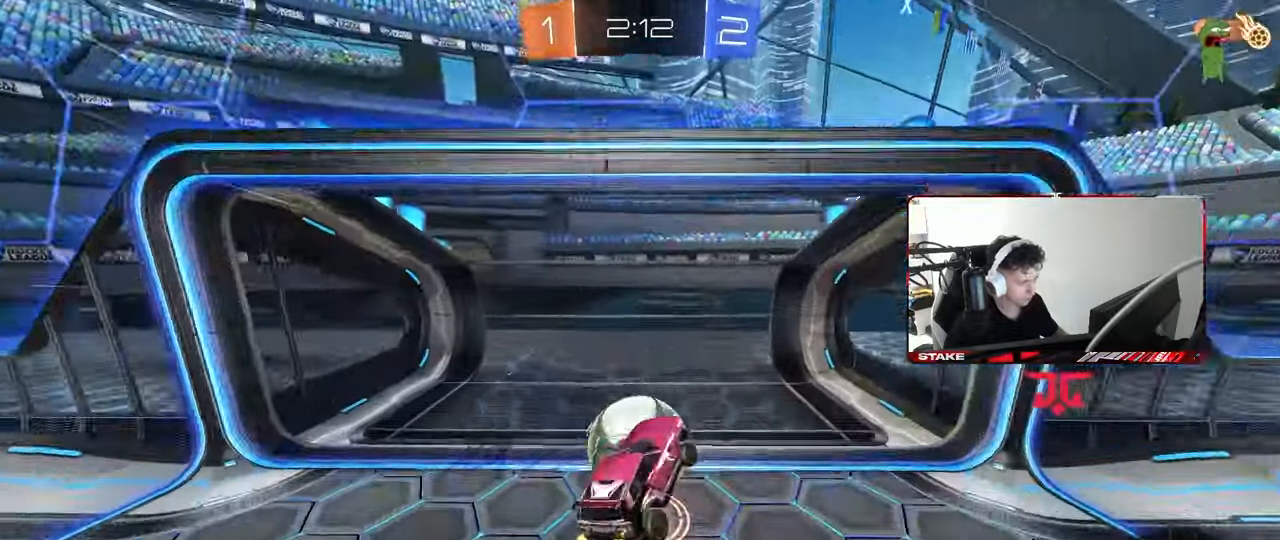
{"keys": ["a", "q", "space"], "mouse": [], "mouse_move": "up", "events": [[33, "w", "up"], [83, "space", "down"], [267, "space", "up"], [450, "space", "down"]]}
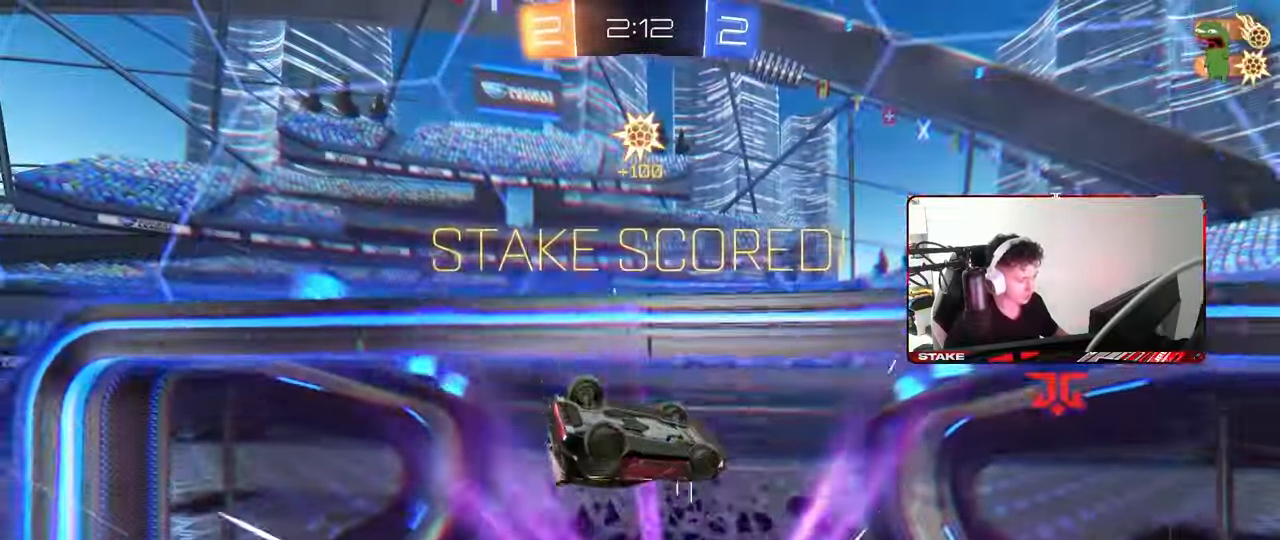
{"keys": ["d", "shift", "w"], "mouse": [], "mouse_move": "still", "events": [[50, "space", "up"], [100, "a", "up"], [100, "q", "up"], [183, "d", "down"], [233, "w", "down"], [283, "shift", "down"]]}
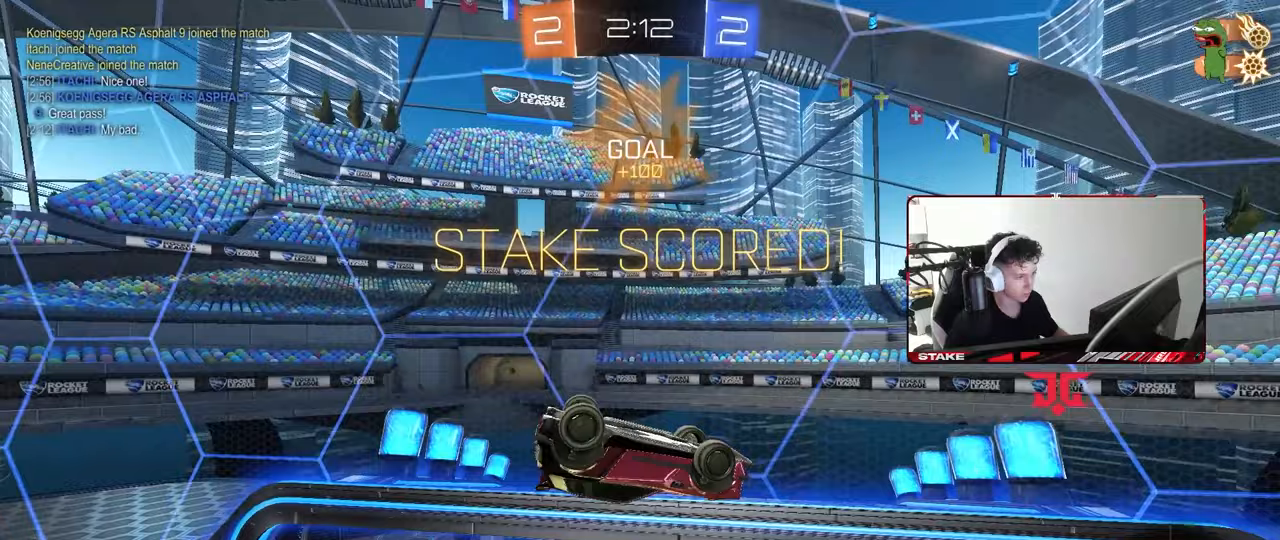
{"keys": [], "mouse": [], "mouse_move": "still", "events": [[67, "shift", "up"], [67, "space", "down"], [117, "w", "up"], [150, "d", "up"], [250, "space", "up"]]}
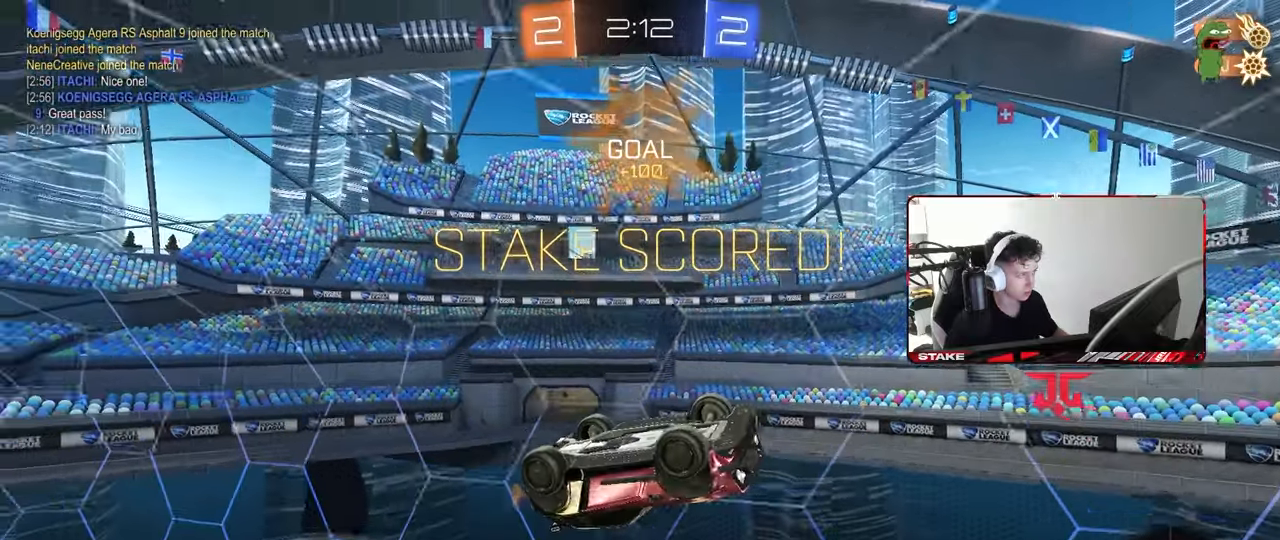
{"keys": ["a", "s", "shift"], "mouse": ["right"], "mouse_move": "still", "events": [[83, "shift", "down"], [450, "mouse_right", "down"], [500, "a", "down"], [500, "s", "down"]]}
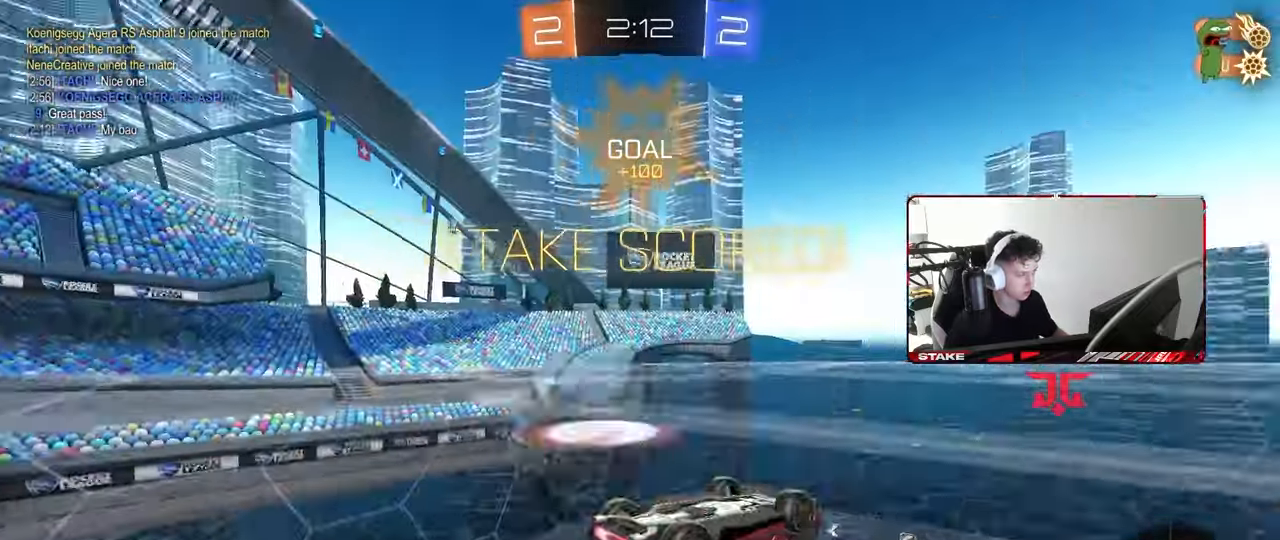
{"keys": ["d", "s", "shift"], "mouse": ["left", "right"], "mouse_move": "still", "events": [[50, "mouse_right", "up"], [283, "s", "up"], [333, "a", "up"], [367, "d", "down"], [367, "mouse_left", "down"], [367, "mouse_right", "down"], [367, "w", "down"], [467, "s", "down"], [467, "w", "up"]]}
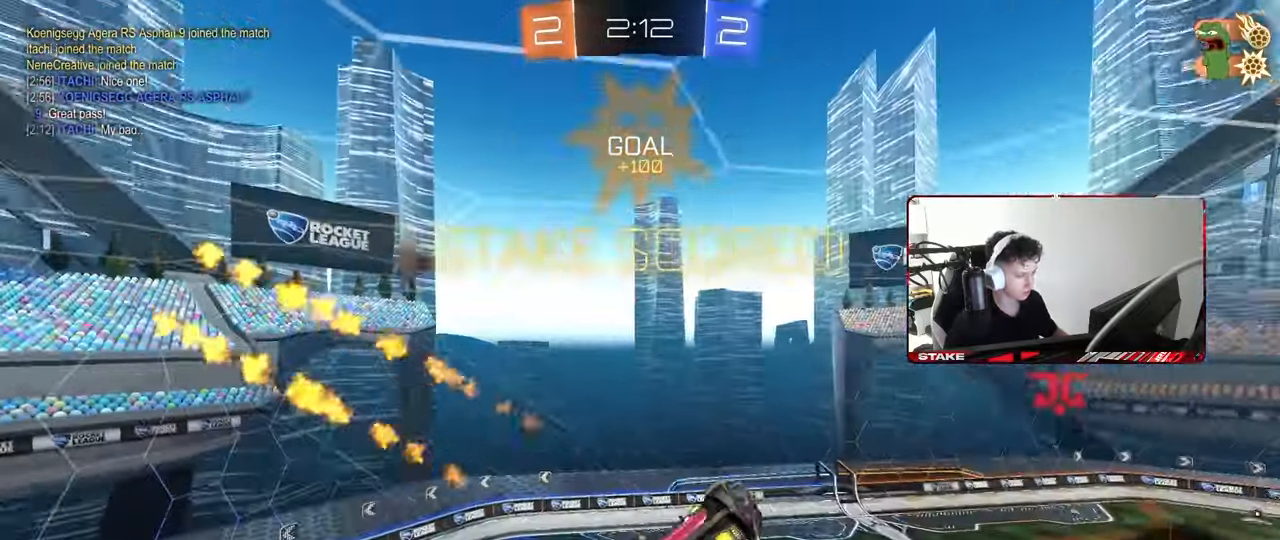
{"keys": ["d", "s", "shift"], "mouse": ["right"], "mouse_move": "still", "events": [[17, "mouse_right", "up"], [117, "s", "up"], [250, "mouse_left", "up"], [350, "s", "down"], [383, "mouse_right", "down"]]}
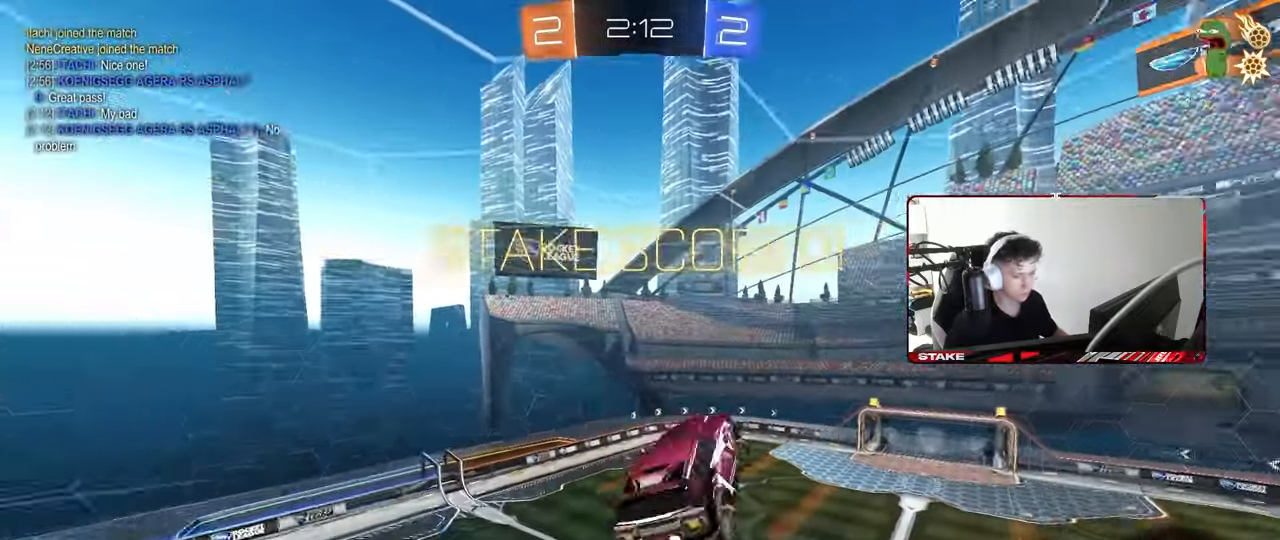
{"keys": ["d", "shift"], "mouse": [], "mouse_move": "still", "events": [[33, "mouse_right", "up"], [33, "s", "up"], [133, "mouse_right", "down"], [217, "w", "down"], [267, "mouse_right", "up"], [317, "mouse_right", "down"], [367, "w", "up"], [500, "mouse_right", "up"]]}
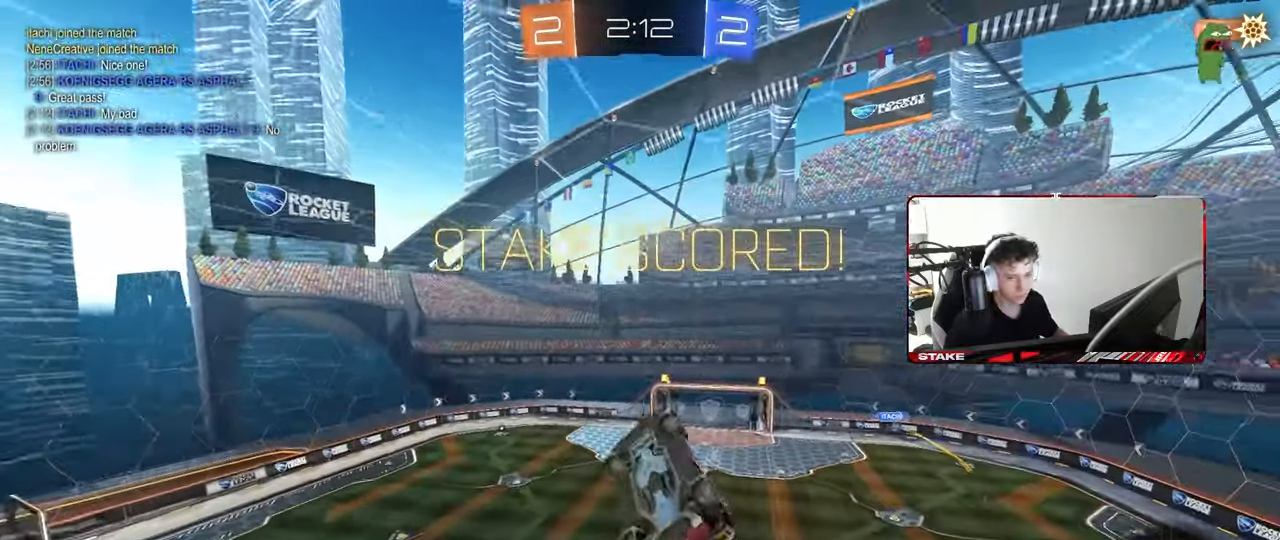
{"keys": [], "mouse": ["right"], "mouse_move": "still", "events": [[50, "mouse_right", "down"], [50, "w", "down"], [183, "w", "up"], [233, "mouse_right", "up"], [283, "mouse_right", "down"], [283, "shift", "up"], [333, "d", "up"], [417, "mouse_right", "up"], [467, "mouse_right", "down"]]}
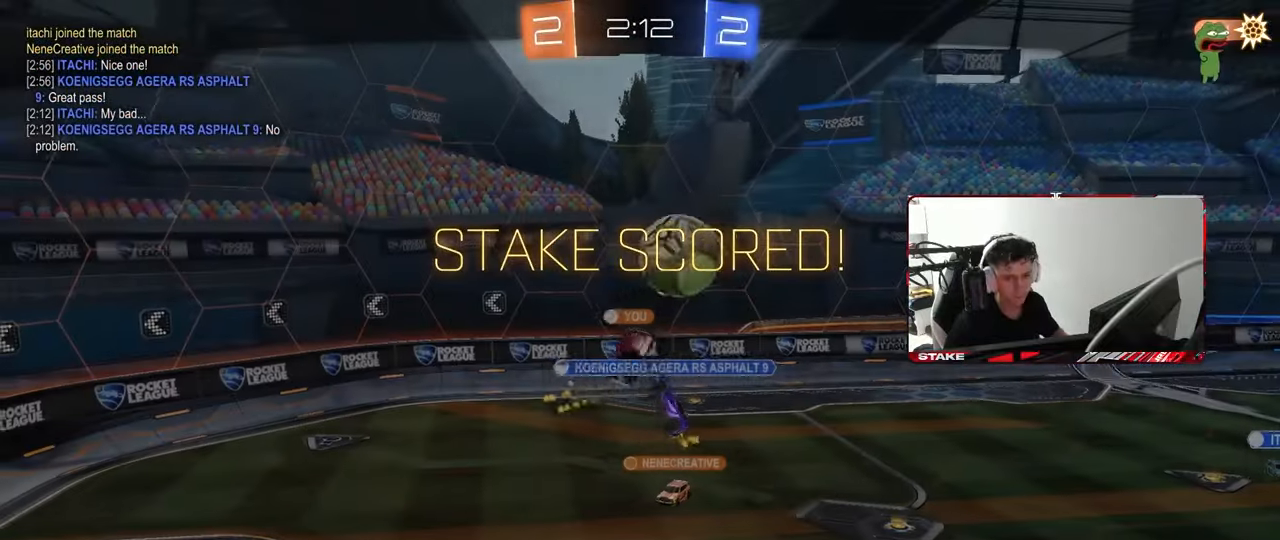
{"keys": [], "mouse": ["right"], "mouse_move": "still", "events": [[150, "mouse_right", "up"], [200, "mouse_right", "down"], [383, "mouse_right", "up"], [433, "mouse_right", "down"]]}
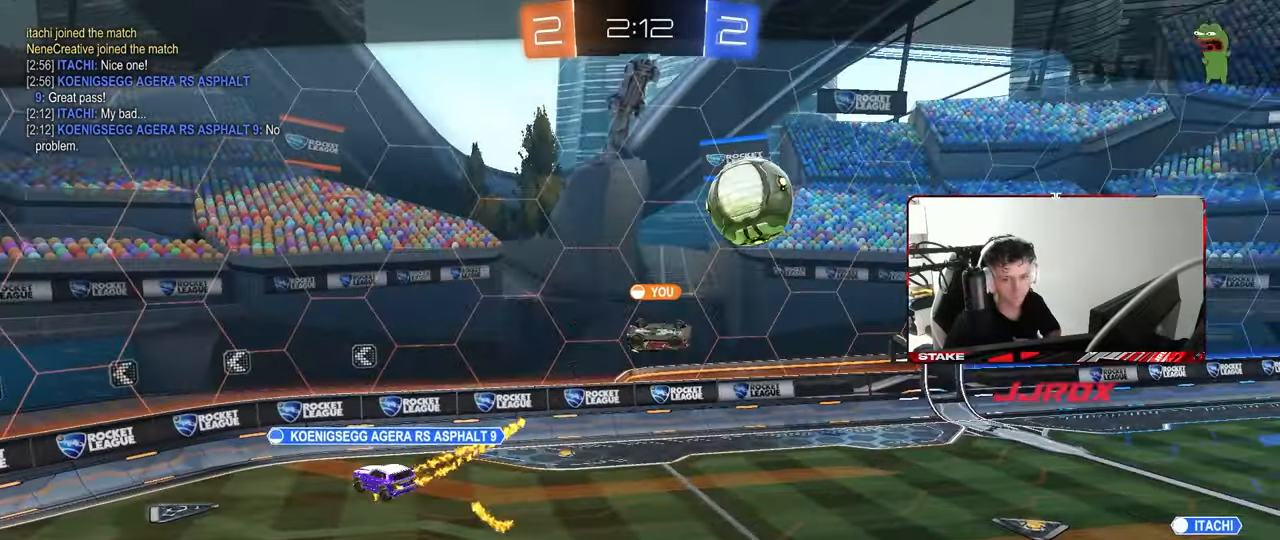
{"keys": [], "mouse": [], "mouse_move": "still", "events": [[83, "mouse_right", "up"], [133, "mouse_right", "down"], [317, "mouse_right", "up"], [367, "mouse_right", "down"], [500, "mouse_right", "up"]]}
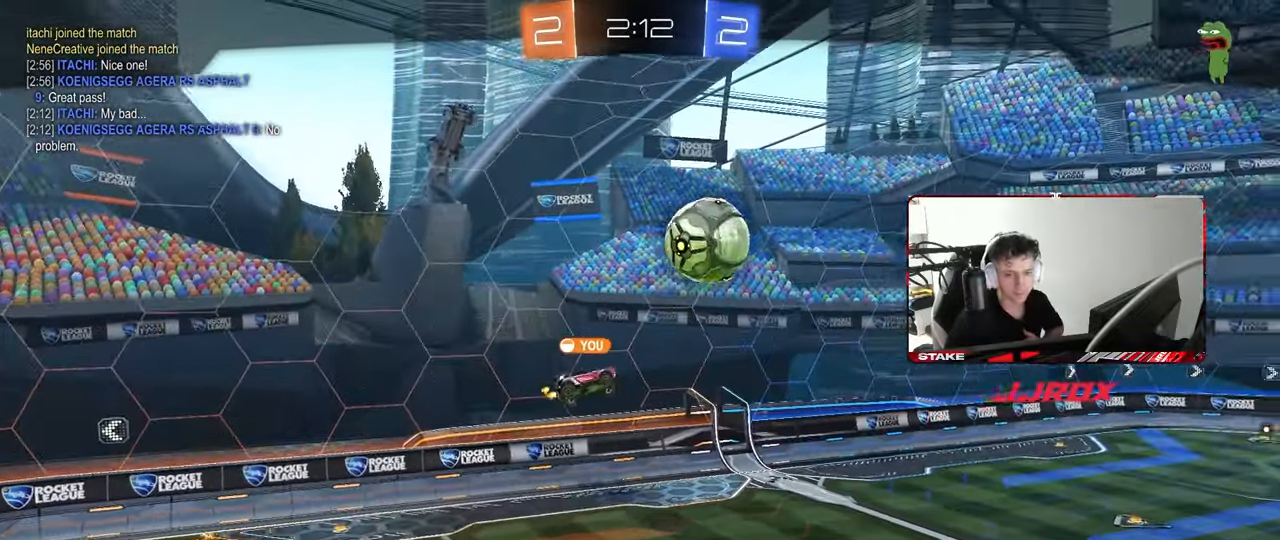
{"keys": [], "mouse": [], "mouse_move": "still", "events": [[50, "mouse_right", "down"], [233, "mouse_right", "up"], [283, "mouse_right", "down"], [467, "mouse_right", "up"]]}
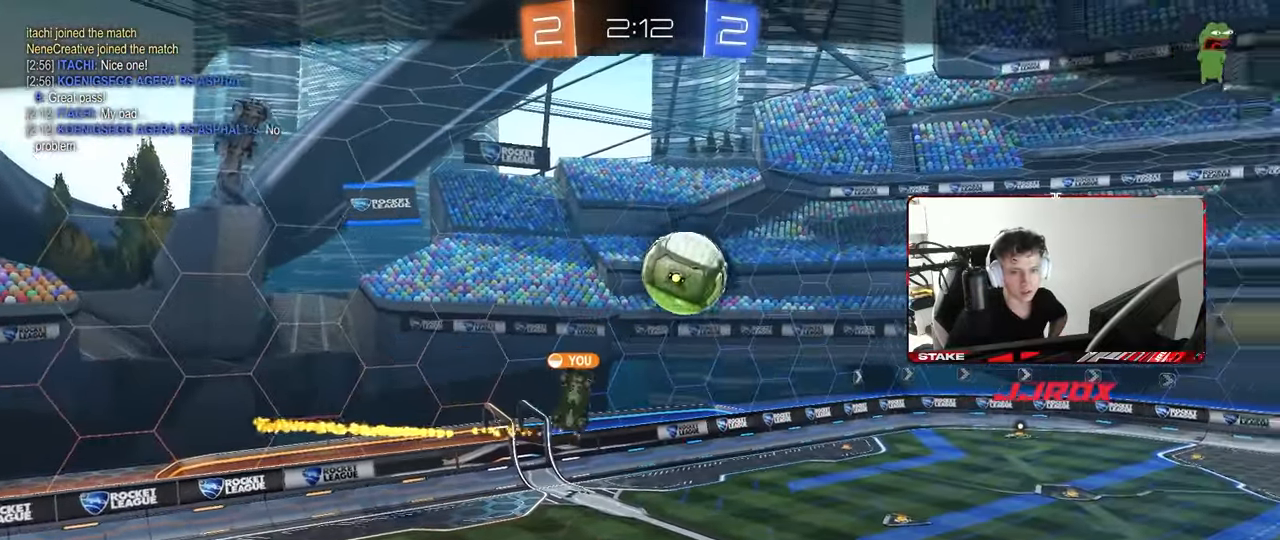
{"keys": [], "mouse": ["right"], "mouse_move": "still", "events": [[17, "mouse_right", "down"], [200, "mouse_right", "up"], [250, "mouse_right", "down"], [433, "mouse_right", "up"], [483, "mouse_right", "down"]]}
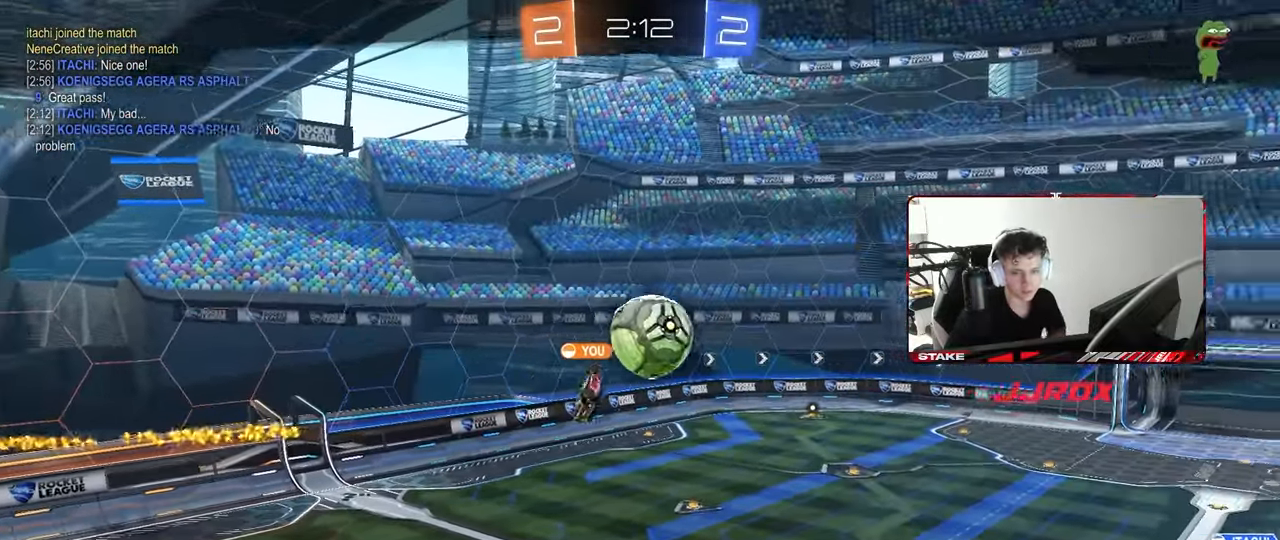
{"keys": [], "mouse": ["right"], "mouse_move": "still", "events": [[167, "mouse_right", "up"], [217, "mouse_right", "down"], [400, "mouse_right", "up"], [500, "mouse_right", "down"]]}
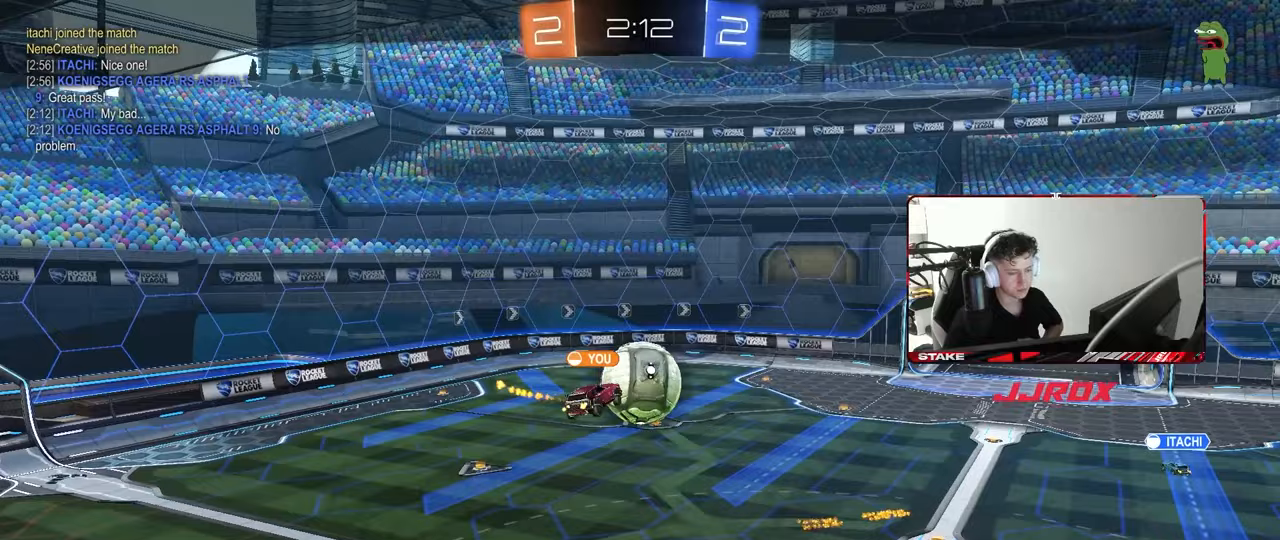
{"keys": [], "mouse": ["right"], "mouse_move": "still", "events": [[233, "mouse_right", "up"], [333, "mouse_right", "down"]]}
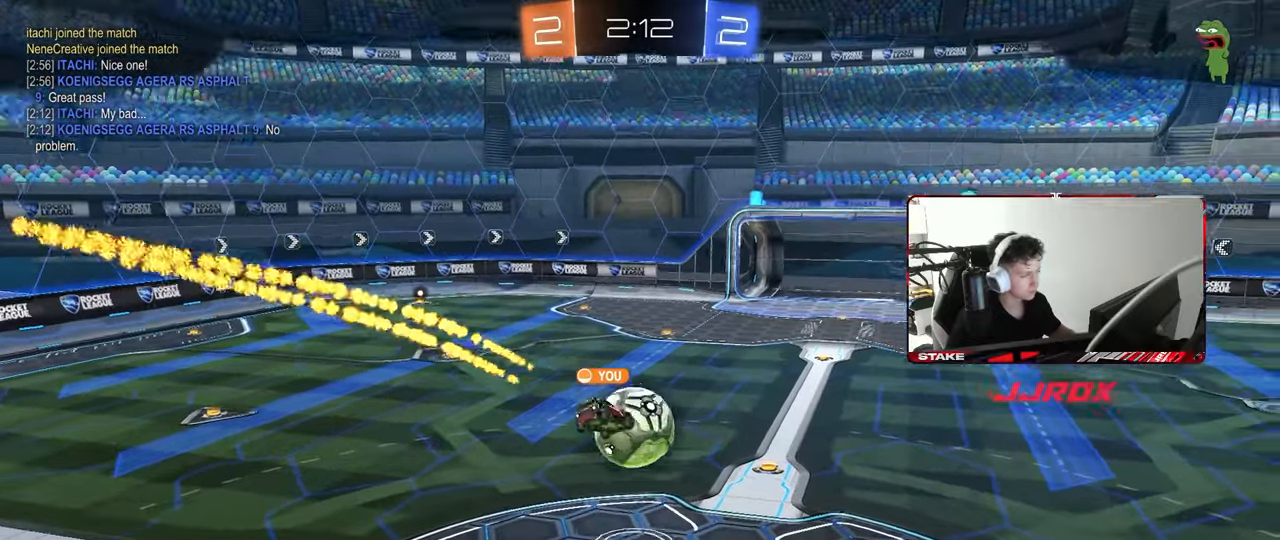
{"keys": [], "mouse": [], "mouse_move": "still", "events": [[17, "mouse_right", "up"]]}
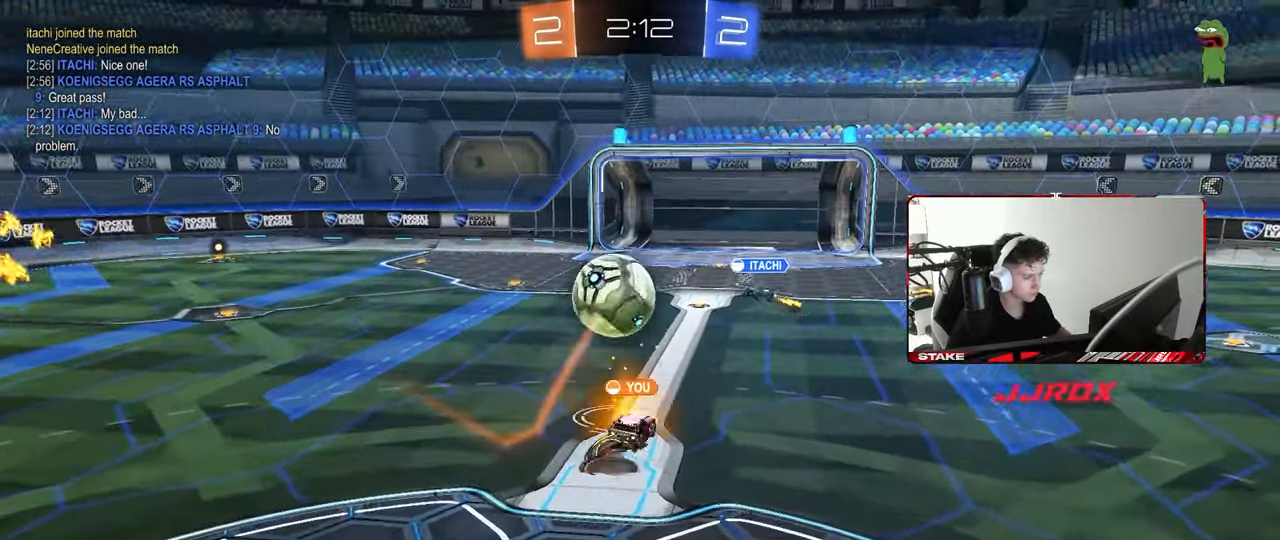
{"keys": [], "mouse": [], "mouse_move": "still", "events": []}
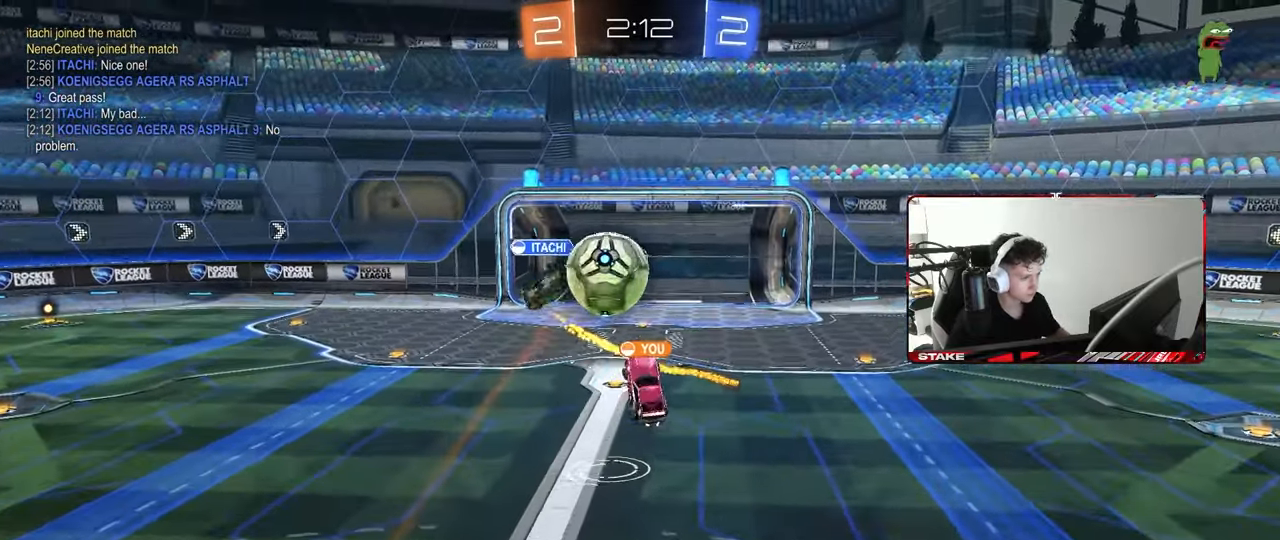
{"keys": ["tab"], "mouse": ["right"], "mouse_move": "still", "events": [[233, "tab", "down"], [417, "mouse_right", "down"]]}
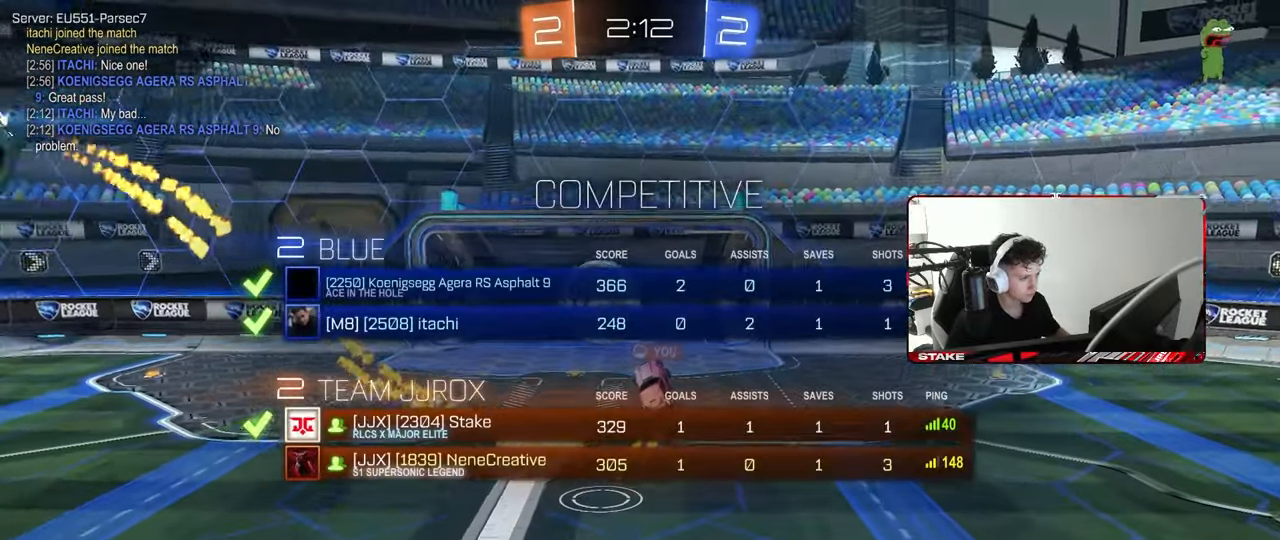
{"keys": ["tab"], "mouse": ["right"], "mouse_move": "still", "events": [[300, "mouse_right", "up"], [350, "mouse_right", "down"]]}
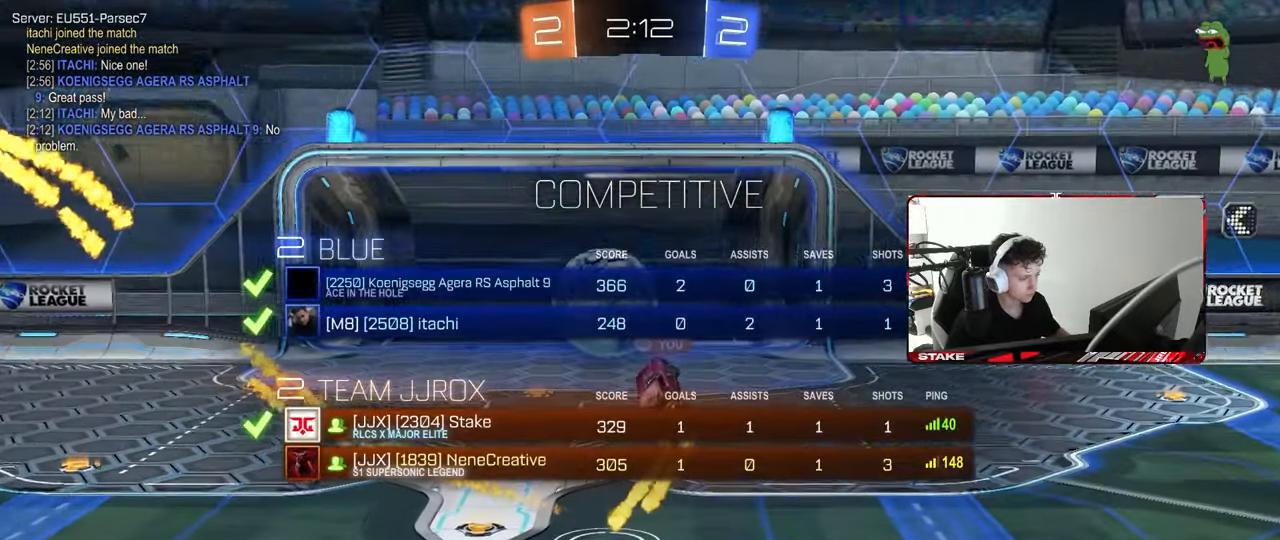
{"keys": [], "mouse": [], "mouse_move": "still", "events": [[167, "mouse_right", "up"], [217, "mouse_right", "down"], [317, "mouse_right", "up"], [500, "tab", "up"]]}
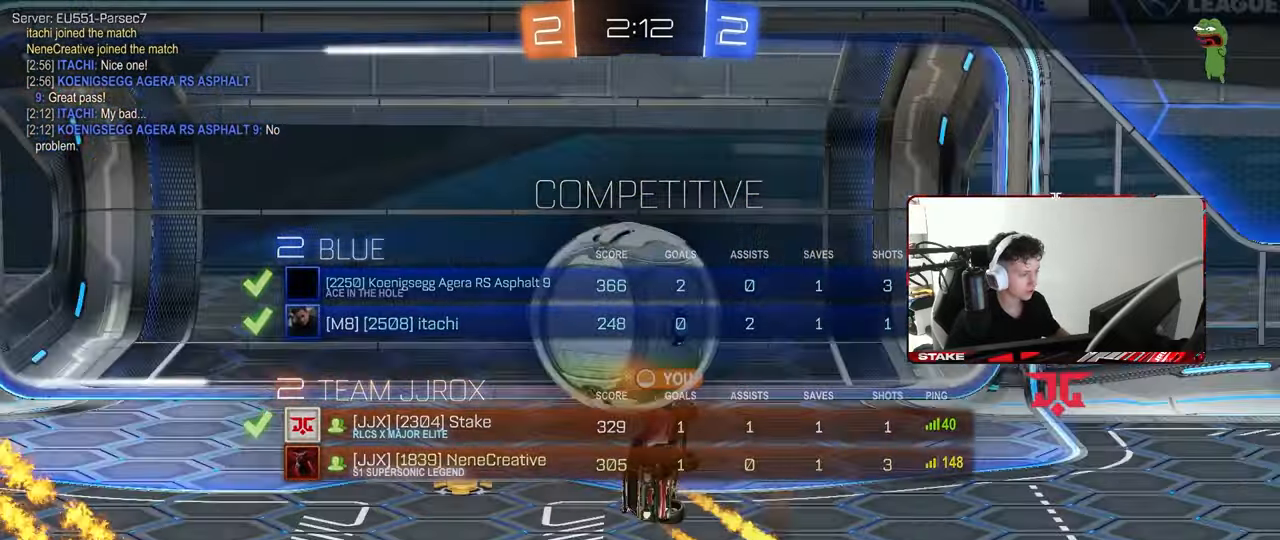
{"keys": ["tab"], "mouse": [], "mouse_move": "still", "events": [[333, "tab", "down"]]}
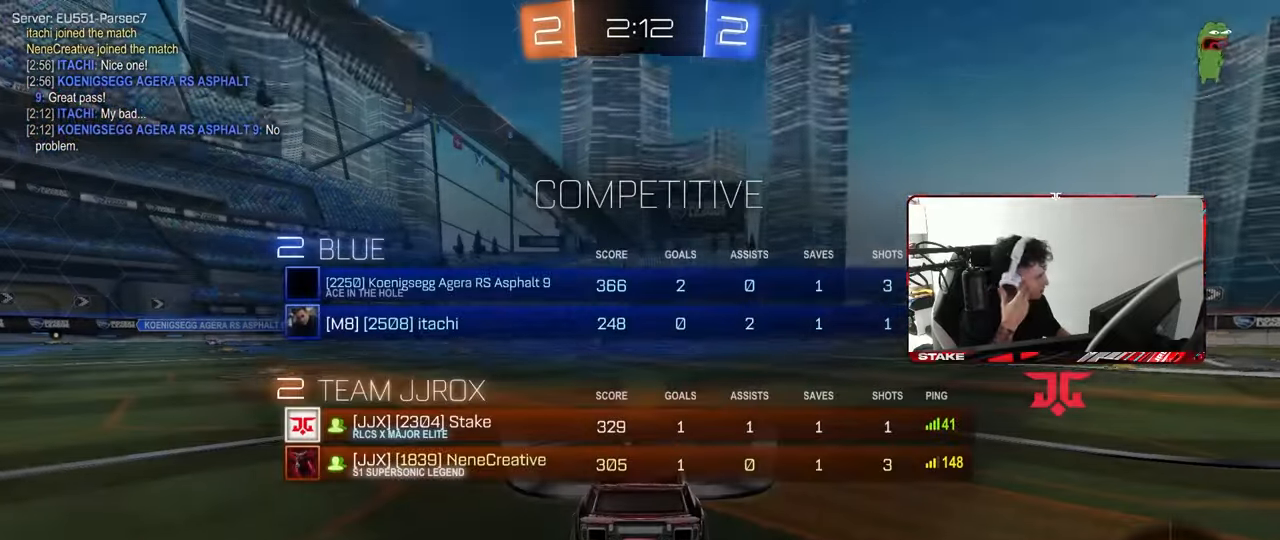
{"keys": ["tab"], "mouse": [], "mouse_move": "still", "events": []}
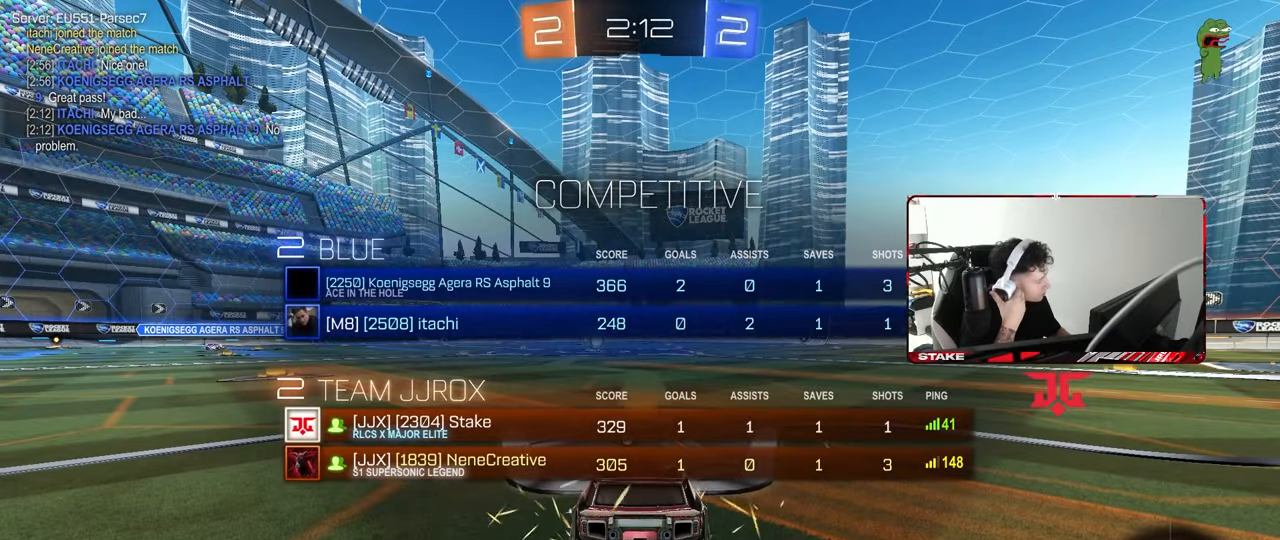
{"keys": [], "mouse": [], "mouse_move": "still", "events": [[500, "tab", "up"]]}
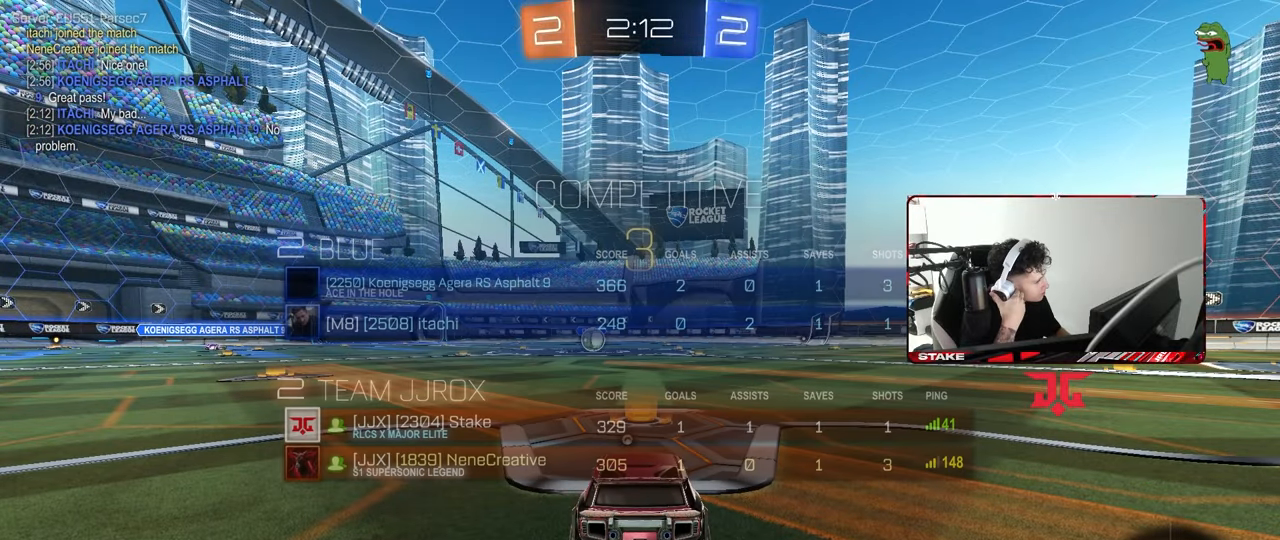
{"keys": [], "mouse": [], "mouse_move": "still", "events": []}
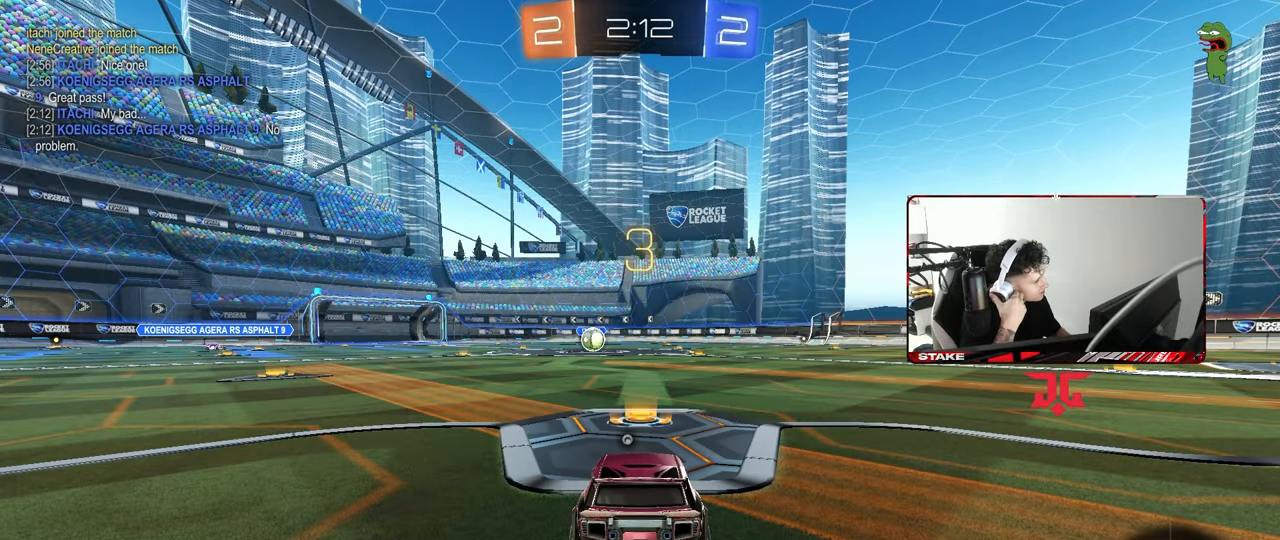
{"keys": [], "mouse": [], "mouse_move": "still", "events": []}
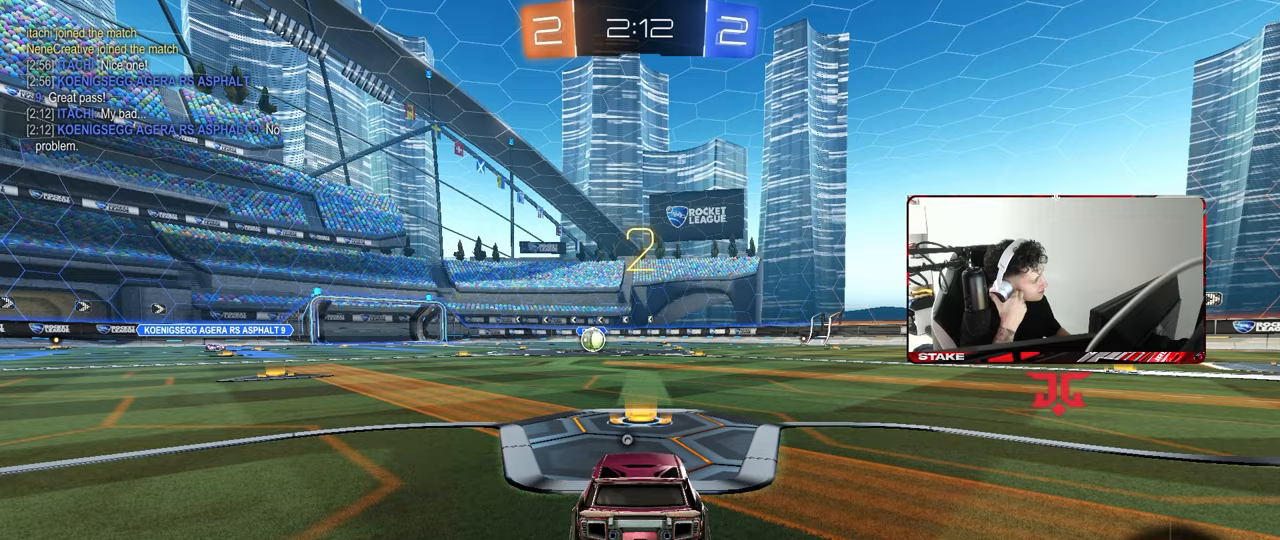
{"keys": [], "mouse": [], "mouse_move": "still", "events": []}